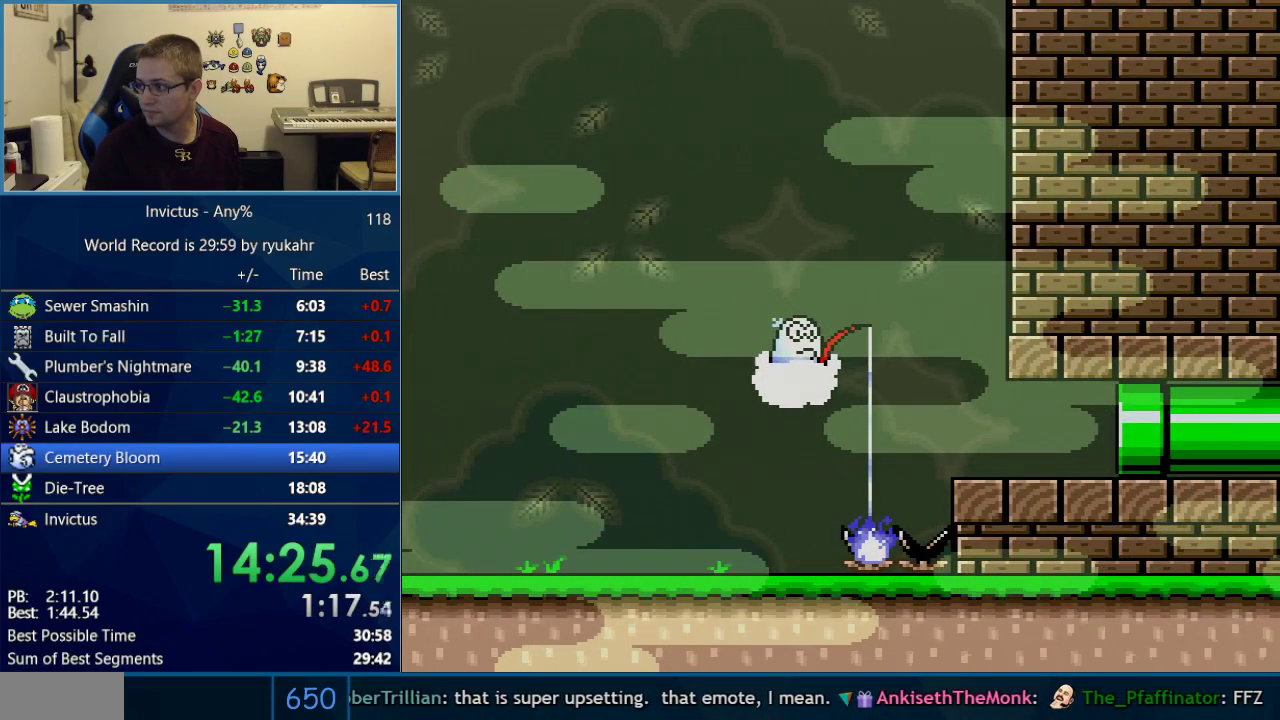
Gameplay with a controller (Nintendo layout); each line is a JSON object with the inputs held at the frame after it. "events" lists button and stick changes between this image and that frame as [ms after this image, input, new state], when the widget could be followed in between. Not read: L3 R3.
{"buttons": [], "events": [[17, "X", "down"], [33, "Y", "up"], [83, "DPAD_LEFT", "up"], [83, "DPAD_RIGHT", "down"], [83, "X", "up"], [83, "Y", "down"], [183, "B", "up"], [183, "Y", "up"], [217, "DPAD_RIGHT", "up"]]}
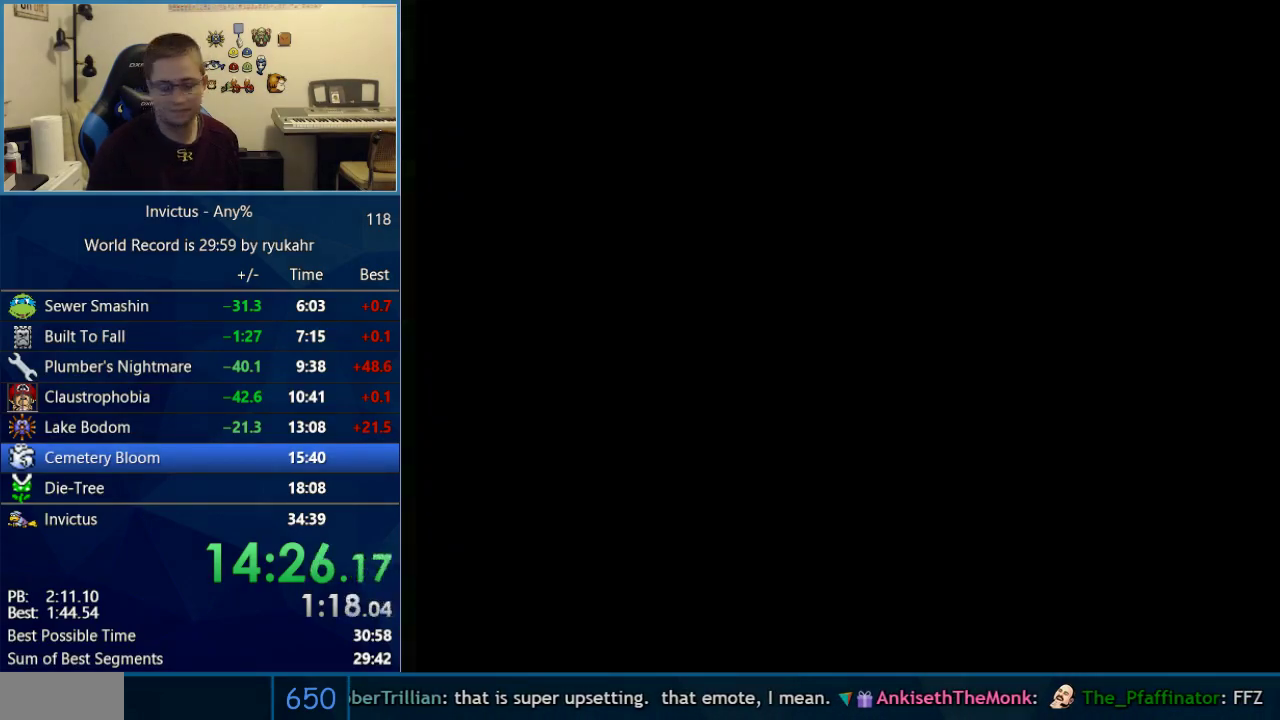
{"buttons": [], "events": []}
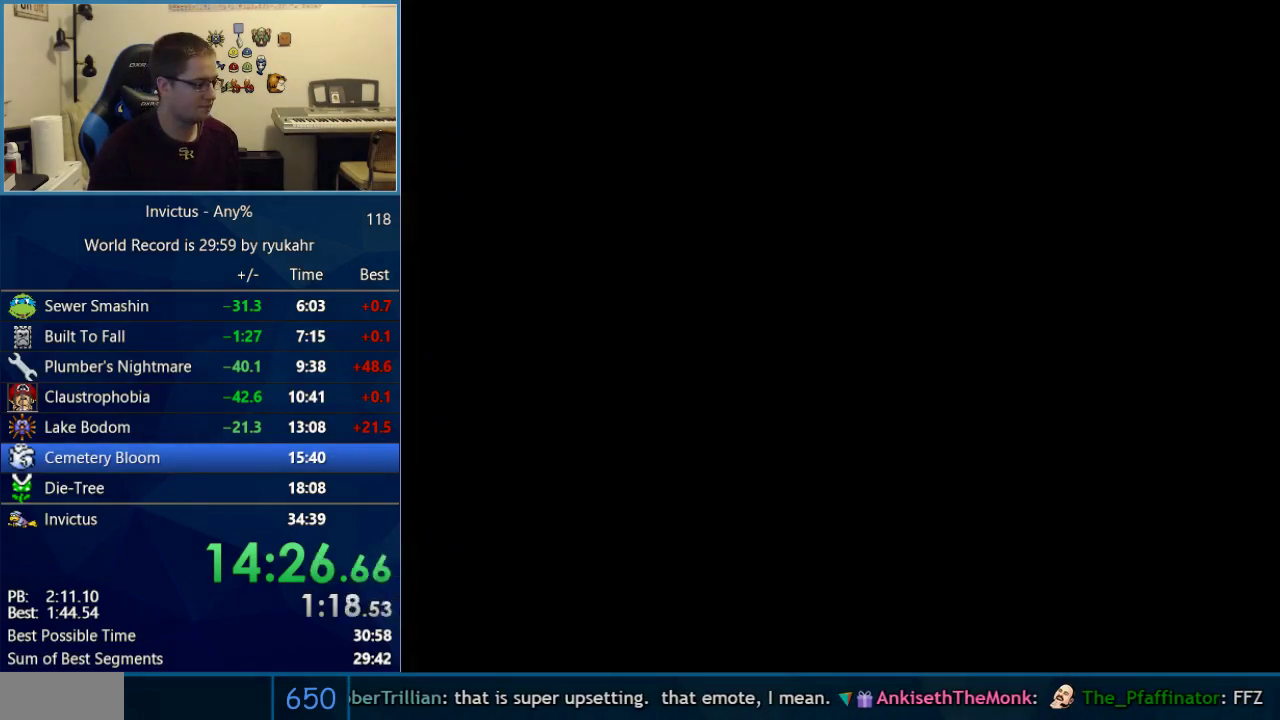
{"buttons": [], "events": []}
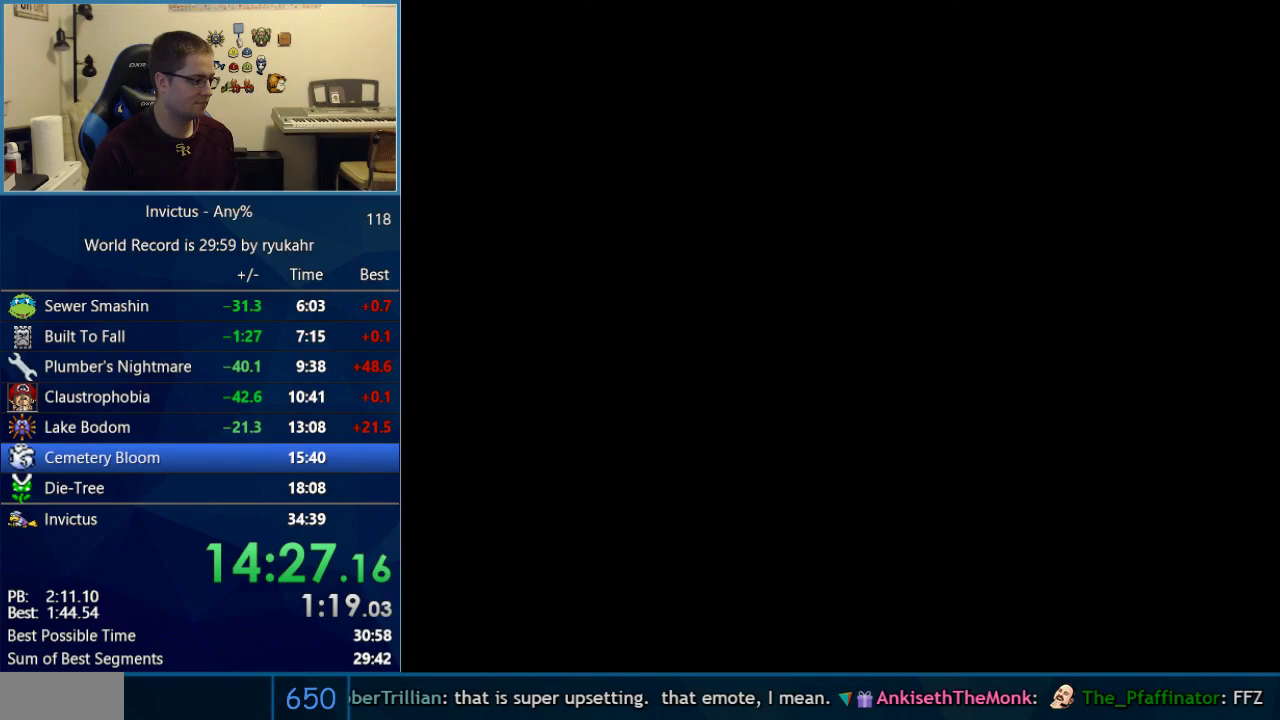
{"buttons": [], "events": []}
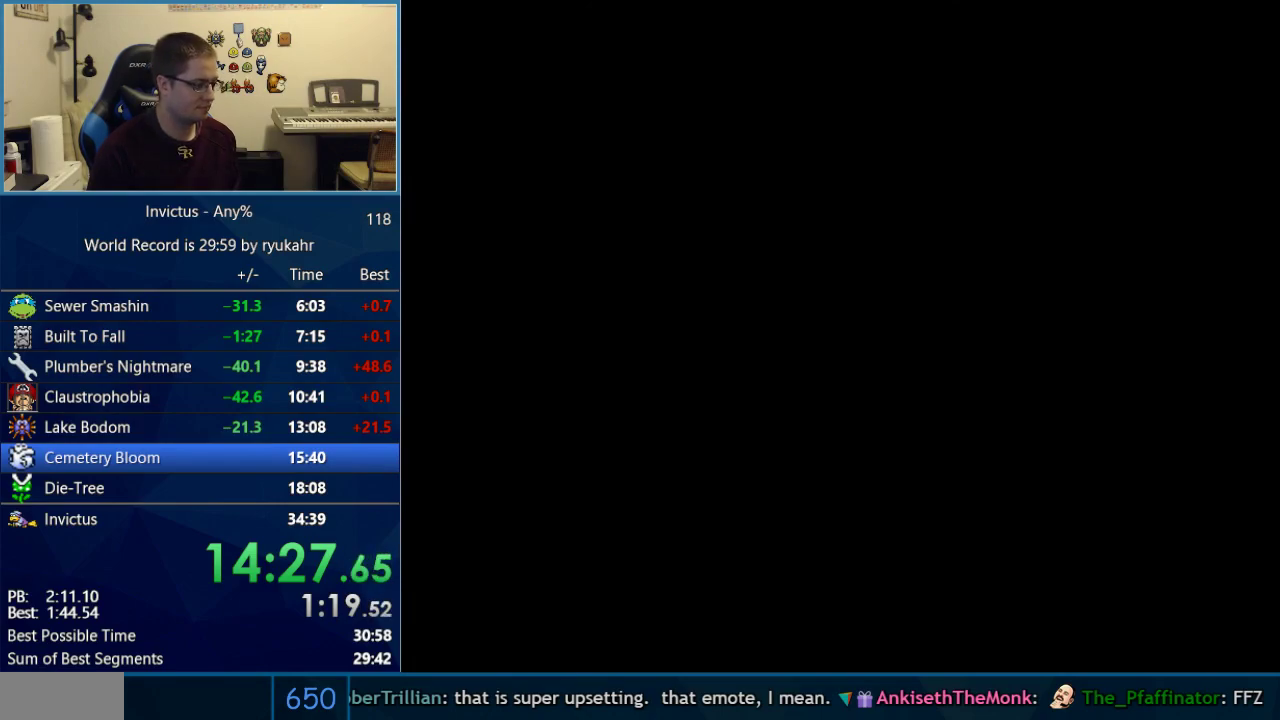
{"buttons": [], "events": []}
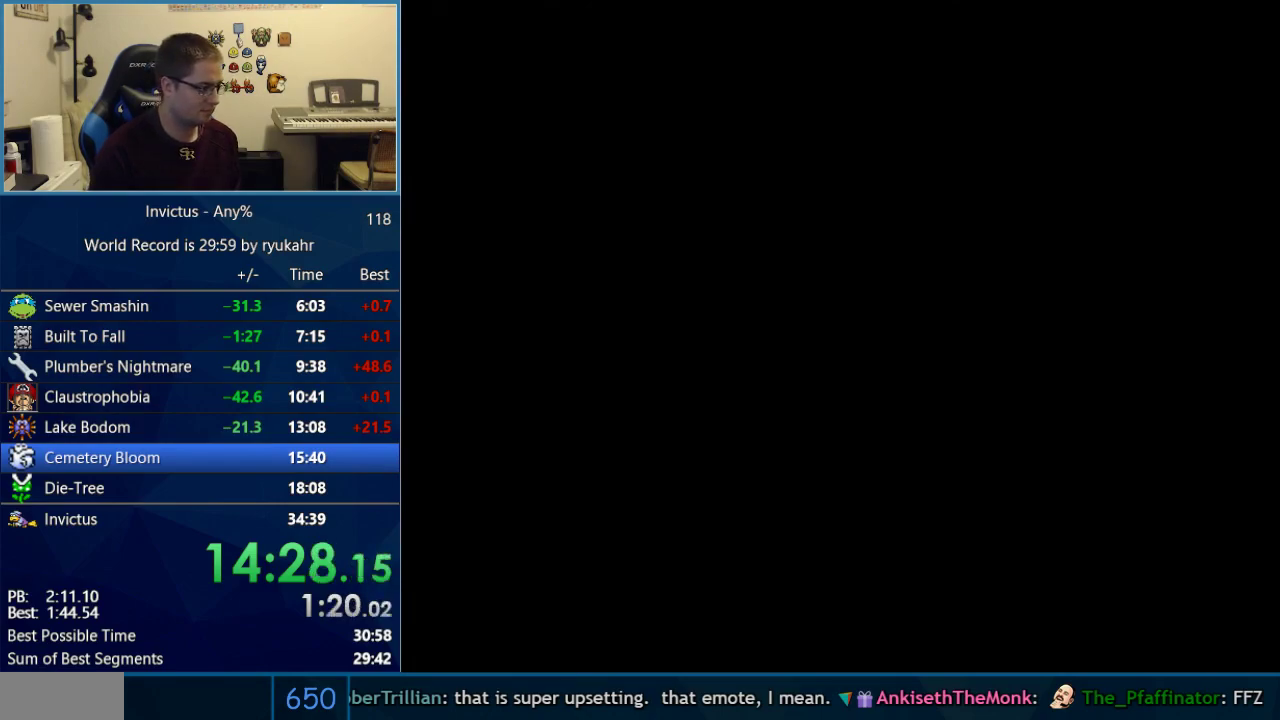
{"buttons": ["X", "DPAD_RIGHT"], "events": [[183, "DPAD_RIGHT", "down"], [183, "X", "down"]]}
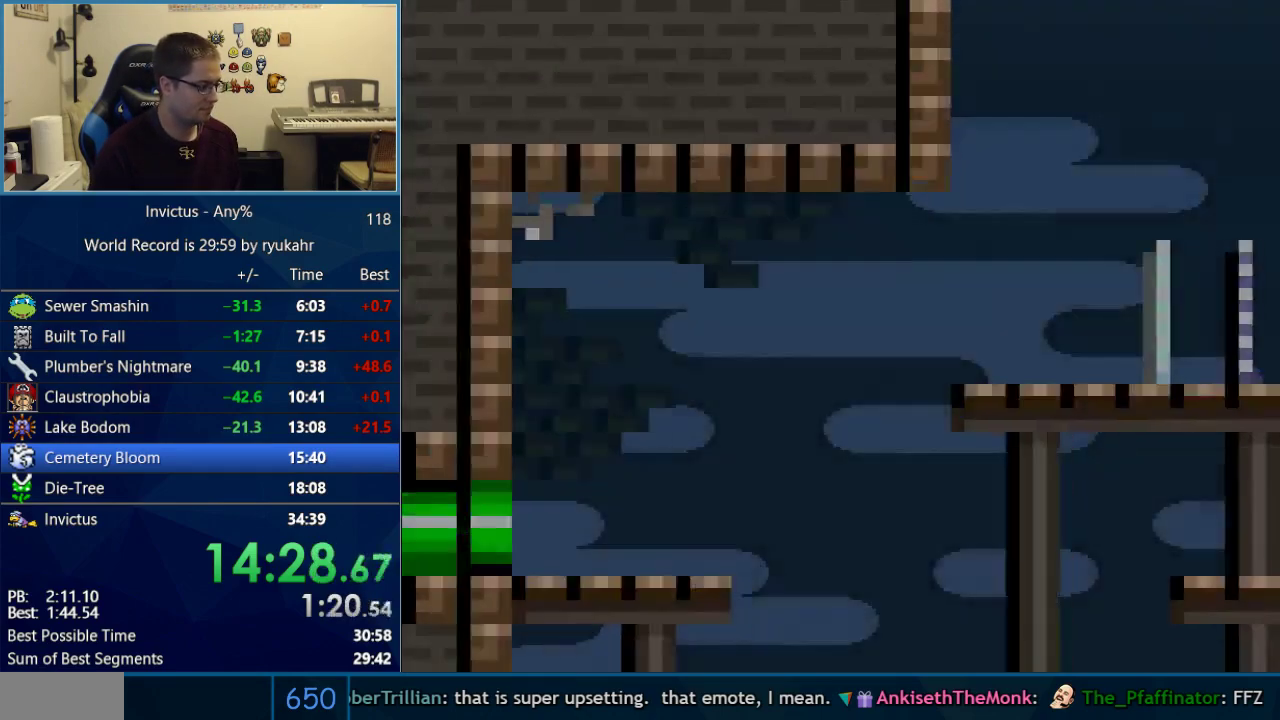
{"buttons": ["X", "DPAD_RIGHT"], "events": []}
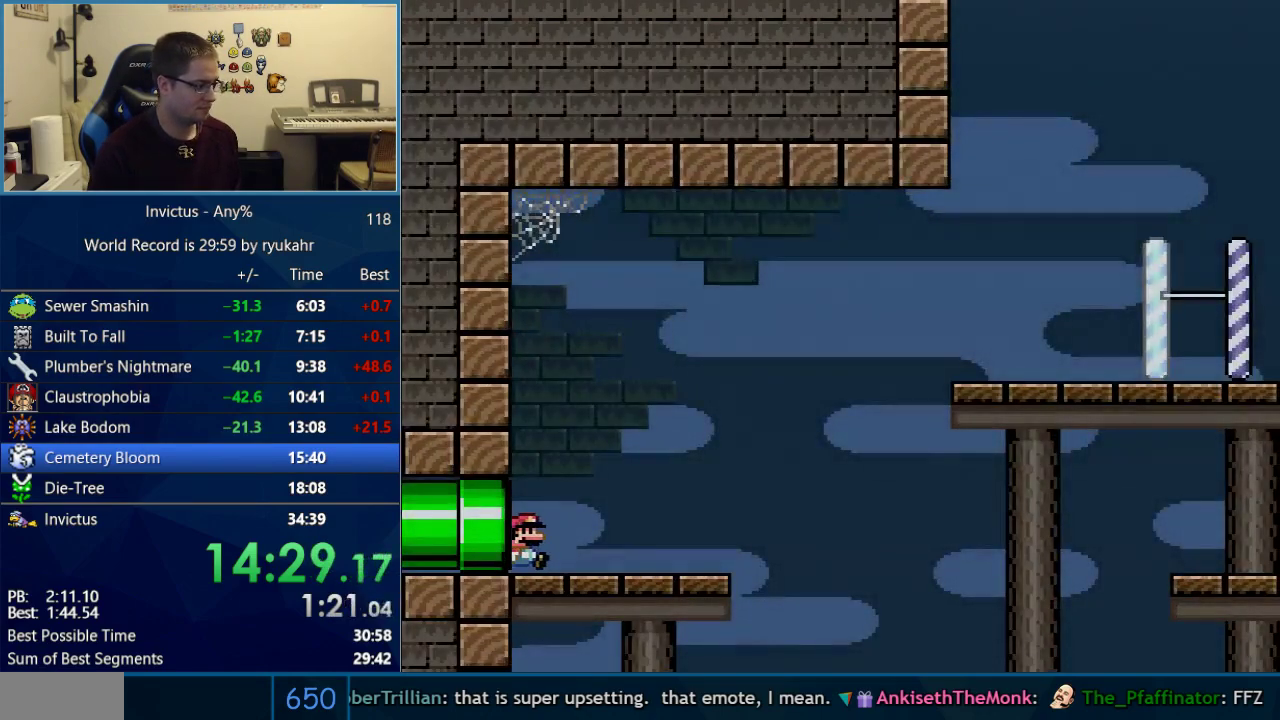
{"buttons": ["X", "DPAD_RIGHT"], "events": []}
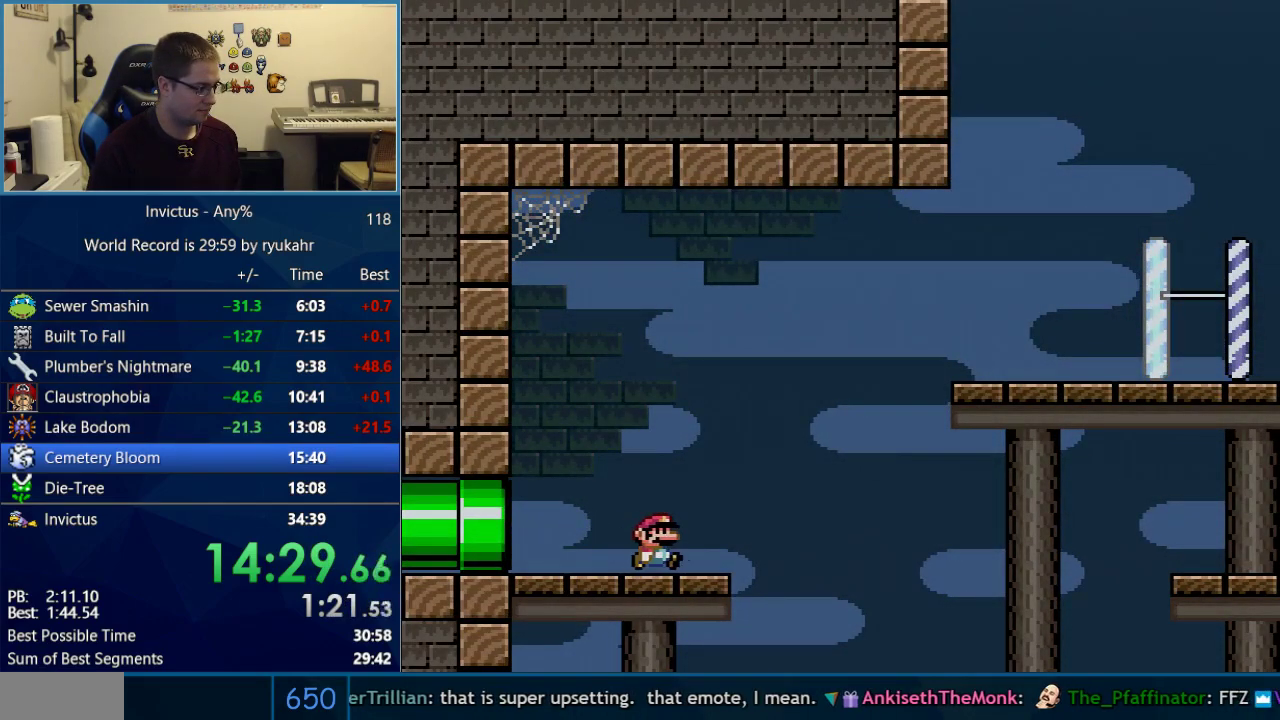
{"buttons": ["X", "DPAD_LEFT"], "events": [[150, "A", "down"], [200, "A", "up"], [200, "DPAD_RIGHT", "up"], [233, "DPAD_LEFT", "down"]]}
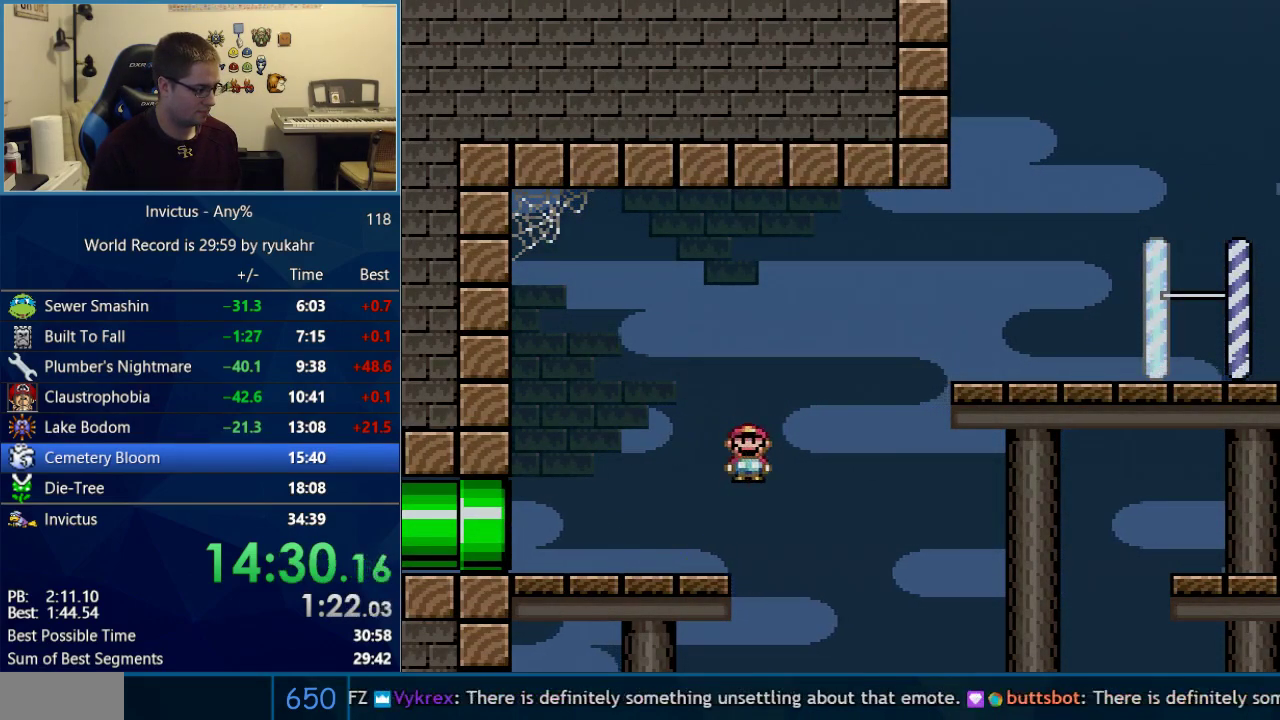
{"buttons": ["X", "DPAD_LEFT"], "events": []}
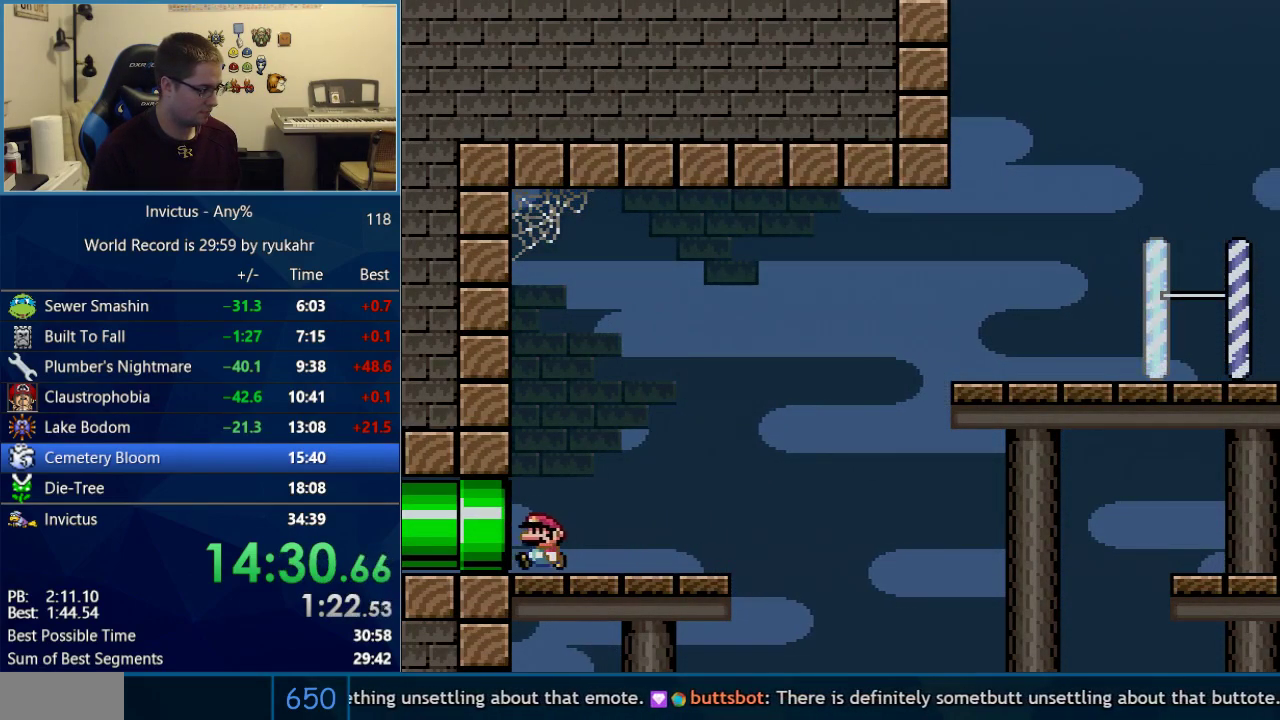
{"buttons": ["X", "DPAD_RIGHT"], "events": [[50, "DPAD_LEFT", "up"], [50, "DPAD_RIGHT", "down"]]}
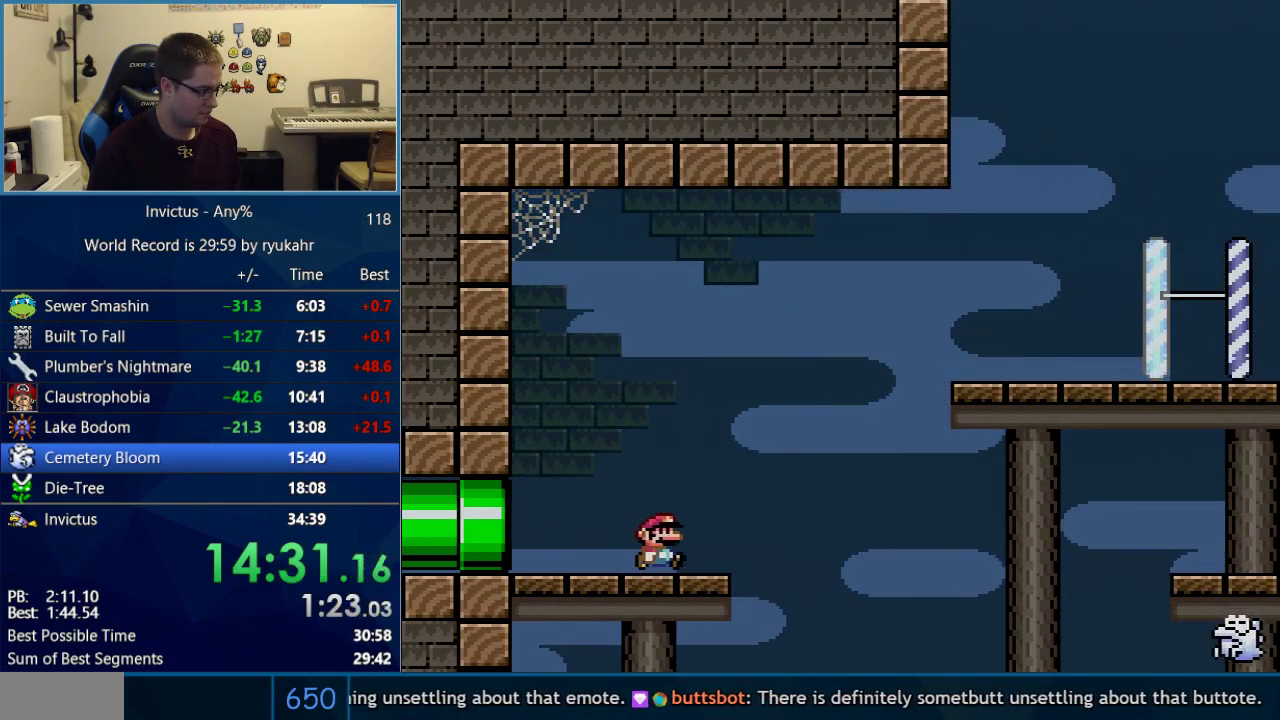
{"buttons": ["X", "DPAD_RIGHT"], "events": [[150, "A", "down"], [233, "A", "up"], [333, "A", "down"], [483, "A", "up"]]}
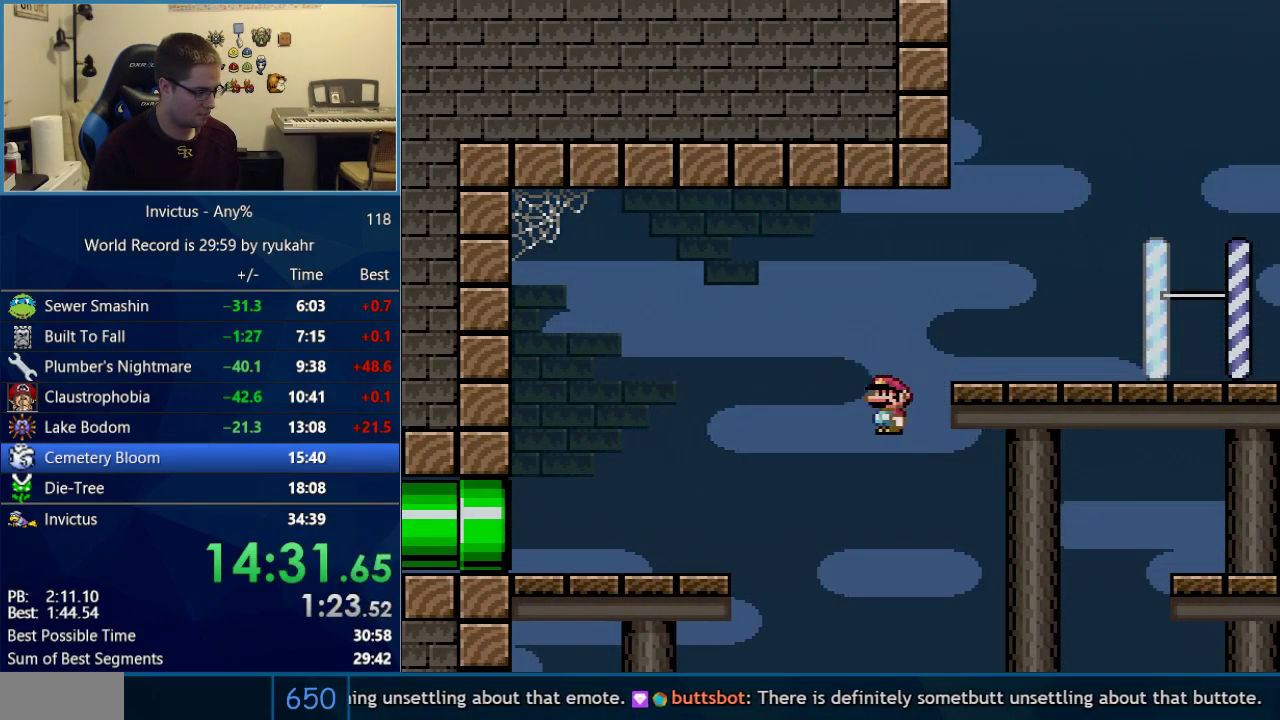
{"buttons": ["X", "DPAD_RIGHT"], "events": [[150, "A", "down"], [433, "A", "up"]]}
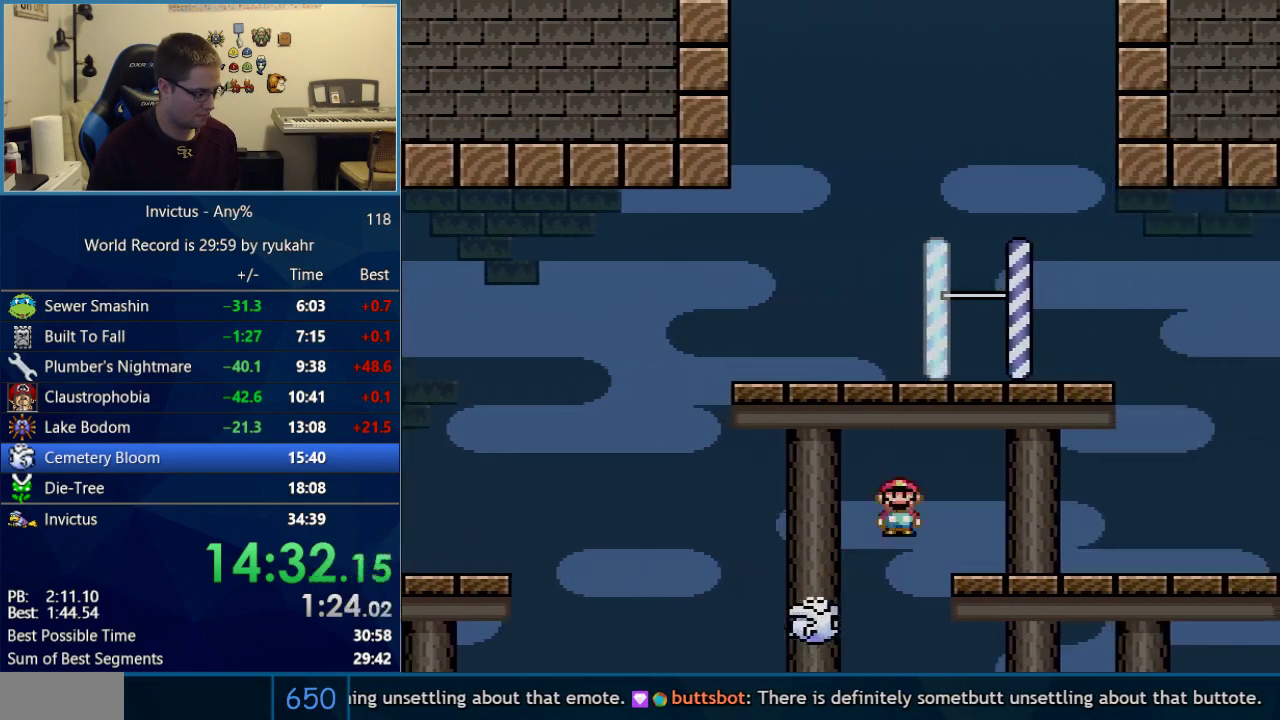
{"buttons": ["X", "DPAD_RIGHT"], "events": []}
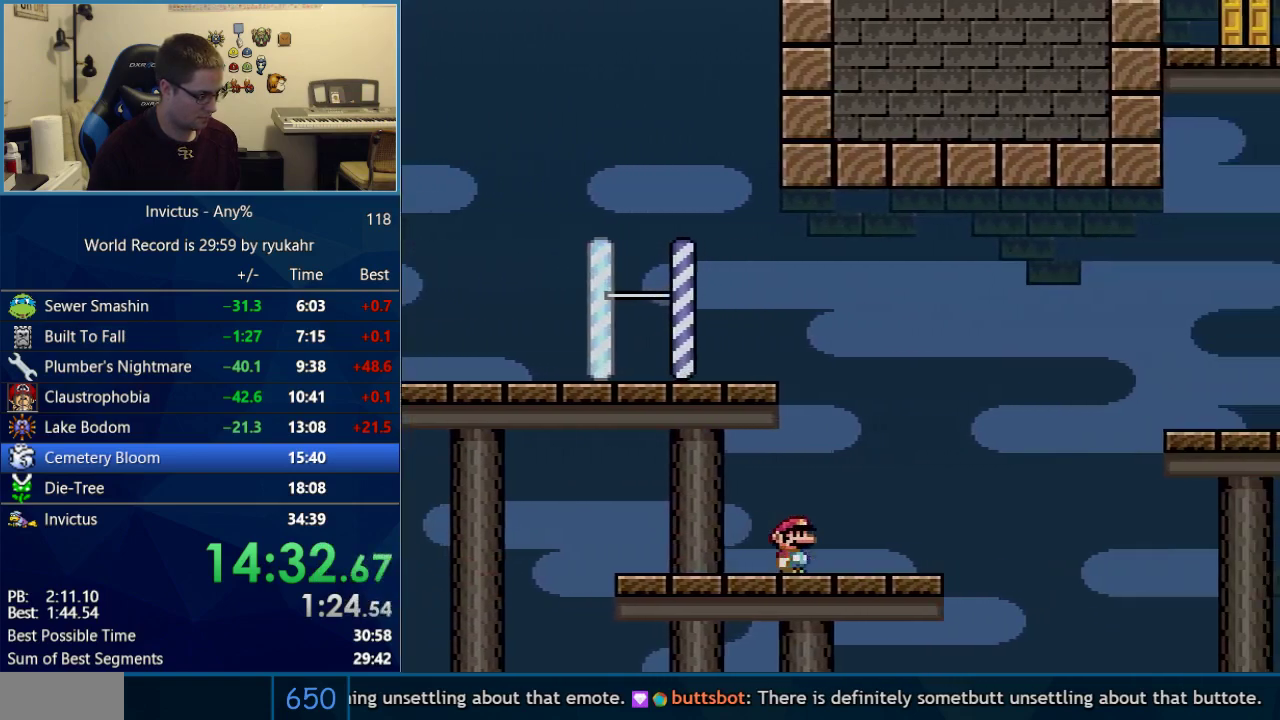
{"buttons": ["X", "DPAD_LEFT"], "events": [[333, "A", "down"], [367, "DPAD_UP", "down"], [400, "A", "up"], [400, "DPAD_RIGHT", "up"], [433, "DPAD_LEFT", "down"], [433, "DPAD_UP", "up"]]}
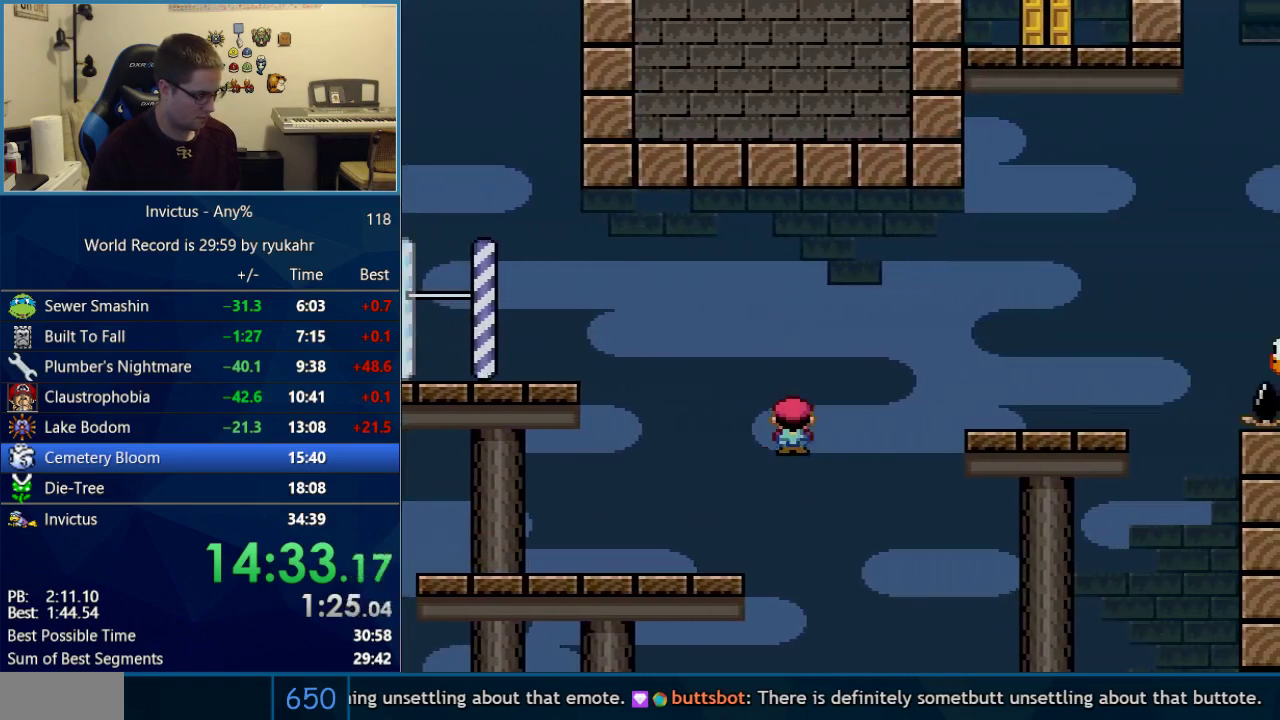
{"buttons": ["X", "DPAD_LEFT"], "events": []}
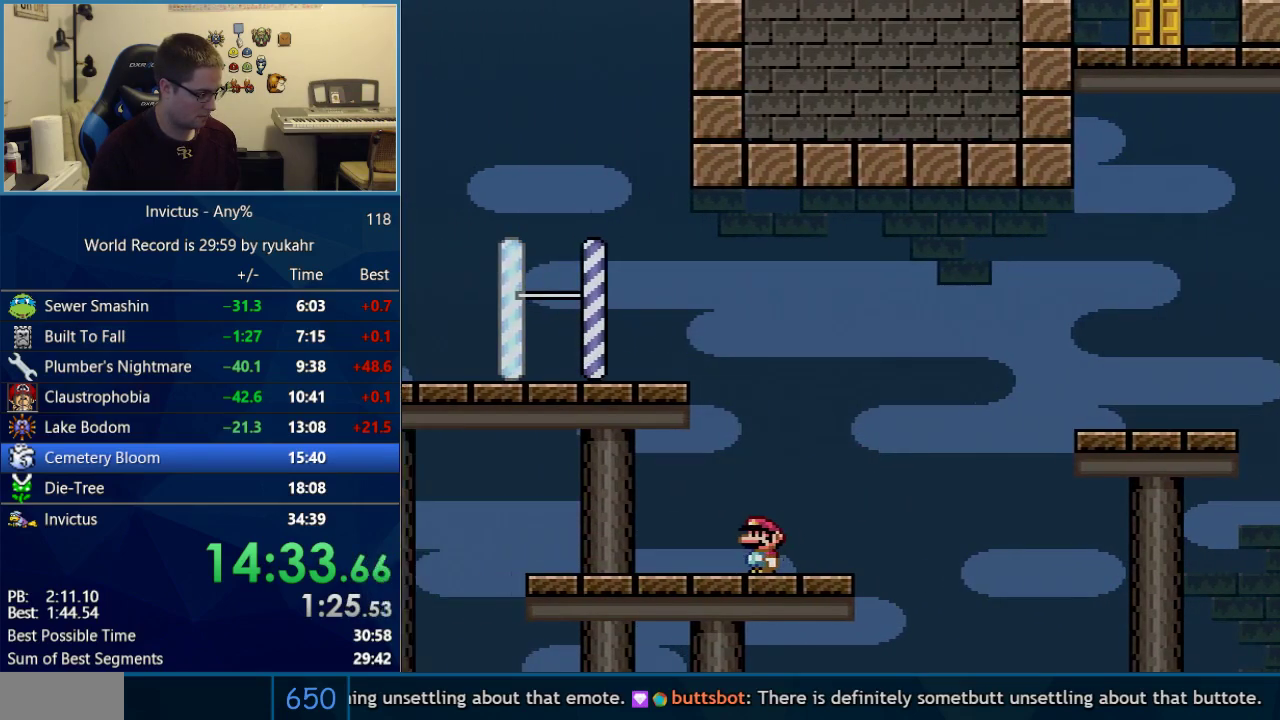
{"buttons": ["X", "DPAD_LEFT"], "events": []}
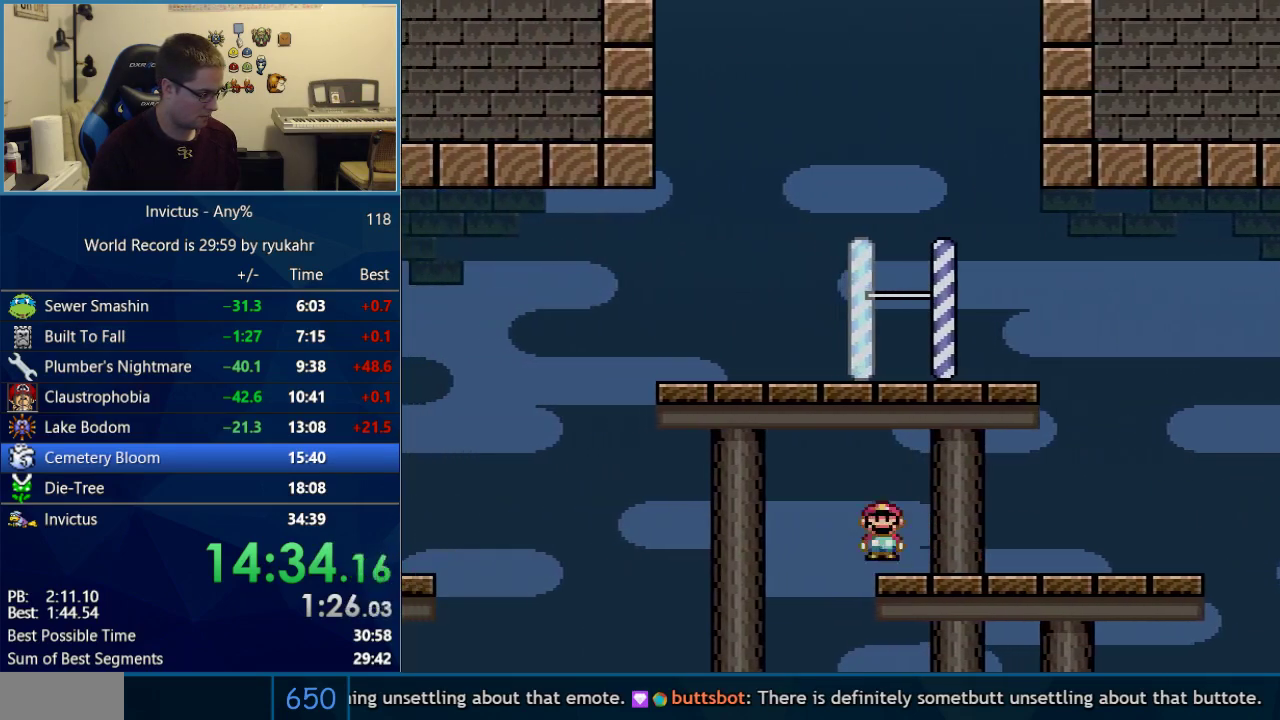
{"buttons": ["Y", "DPAD_RIGHT"], "events": [[17, "A", "down"], [50, "DPAD_LEFT", "up"], [83, "A", "up"], [83, "DPAD_RIGHT", "down"], [267, "X", "up"], [267, "Y", "down"]]}
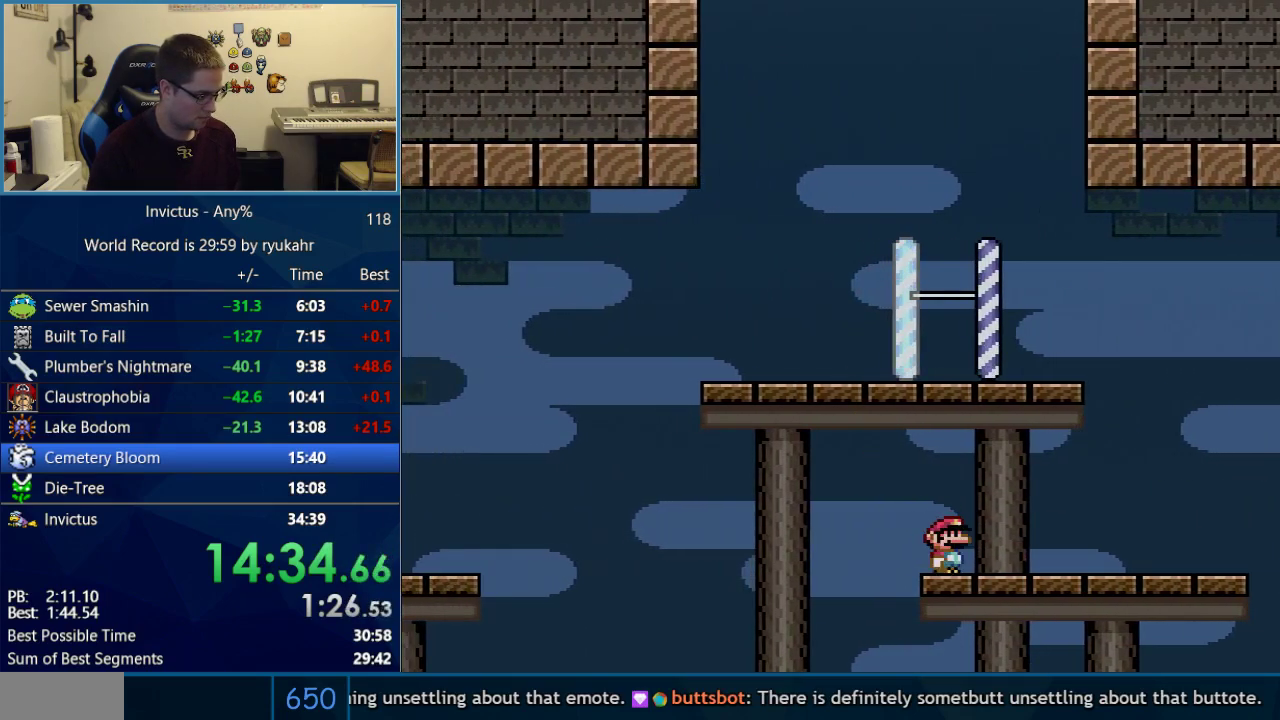
{"buttons": ["Y", "DPAD_RIGHT"], "events": []}
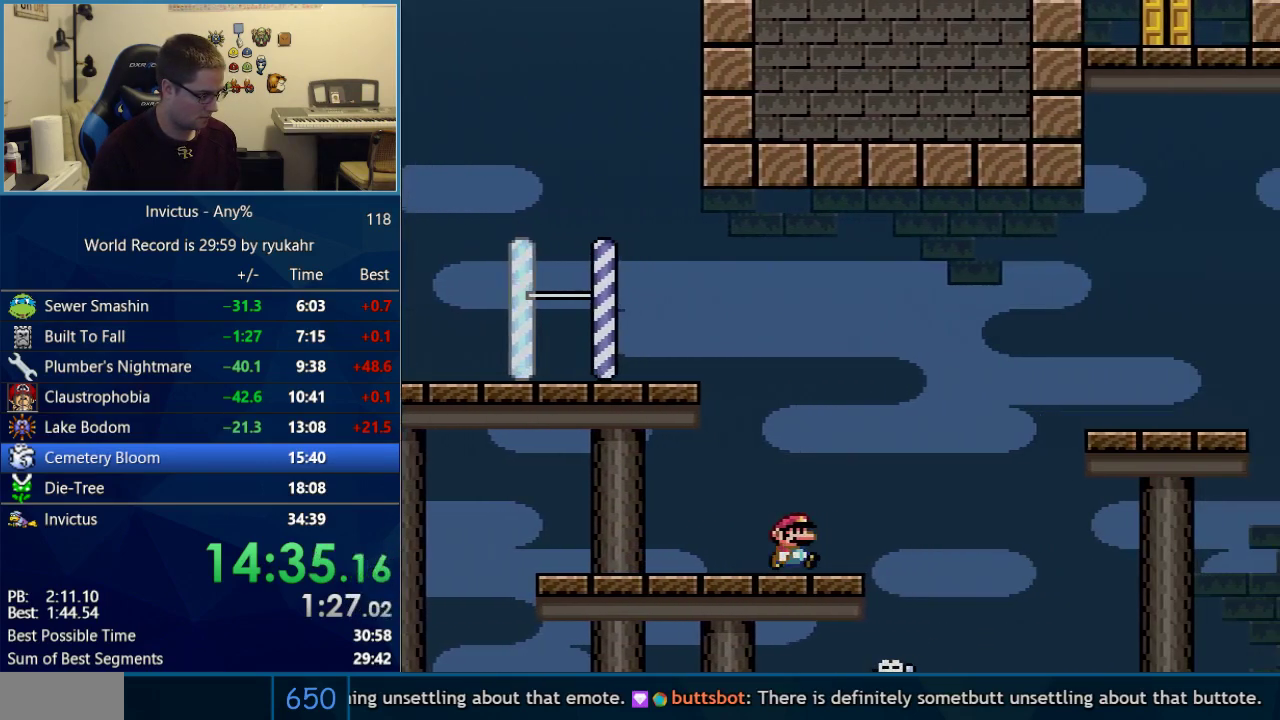
{"buttons": ["Y", "DPAD_RIGHT"], "events": [[117, "B", "down"], [367, "B", "up"]]}
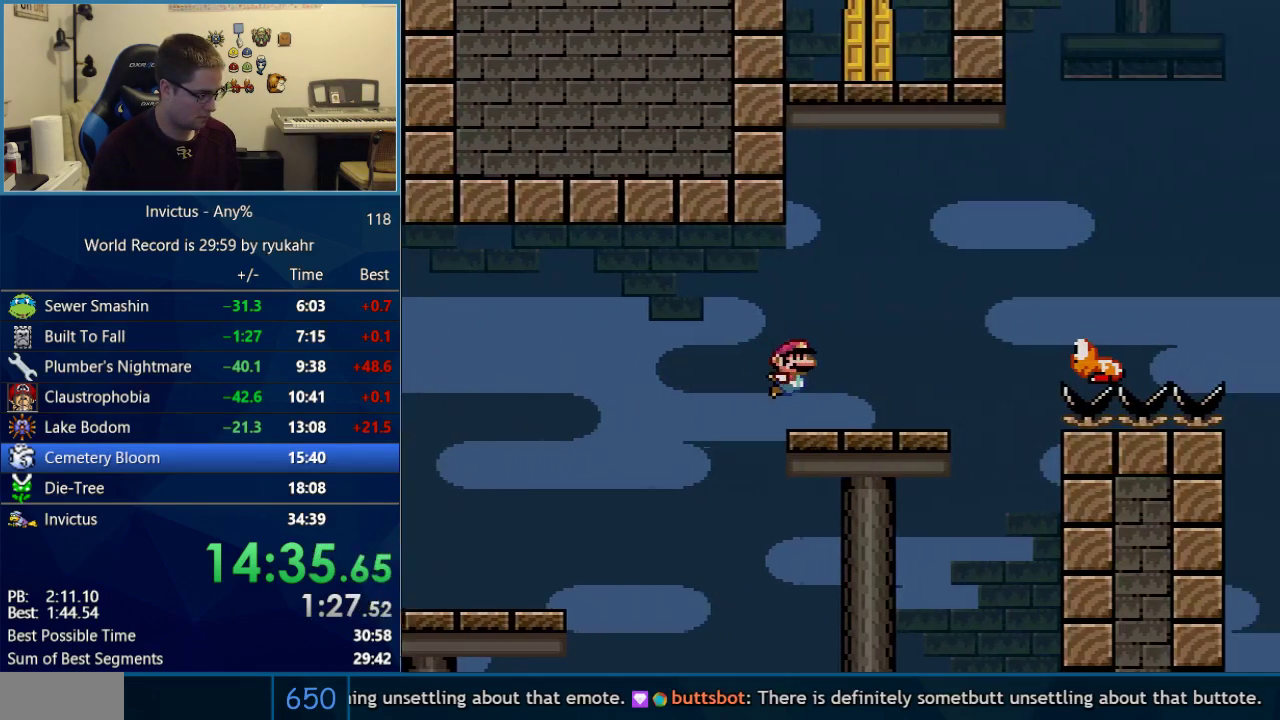
{"buttons": ["Y", "DPAD_LEFT"], "events": [[150, "B", "down"], [150, "DPAD_LEFT", "down"], [150, "DPAD_RIGHT", "up"], [333, "B", "up"]]}
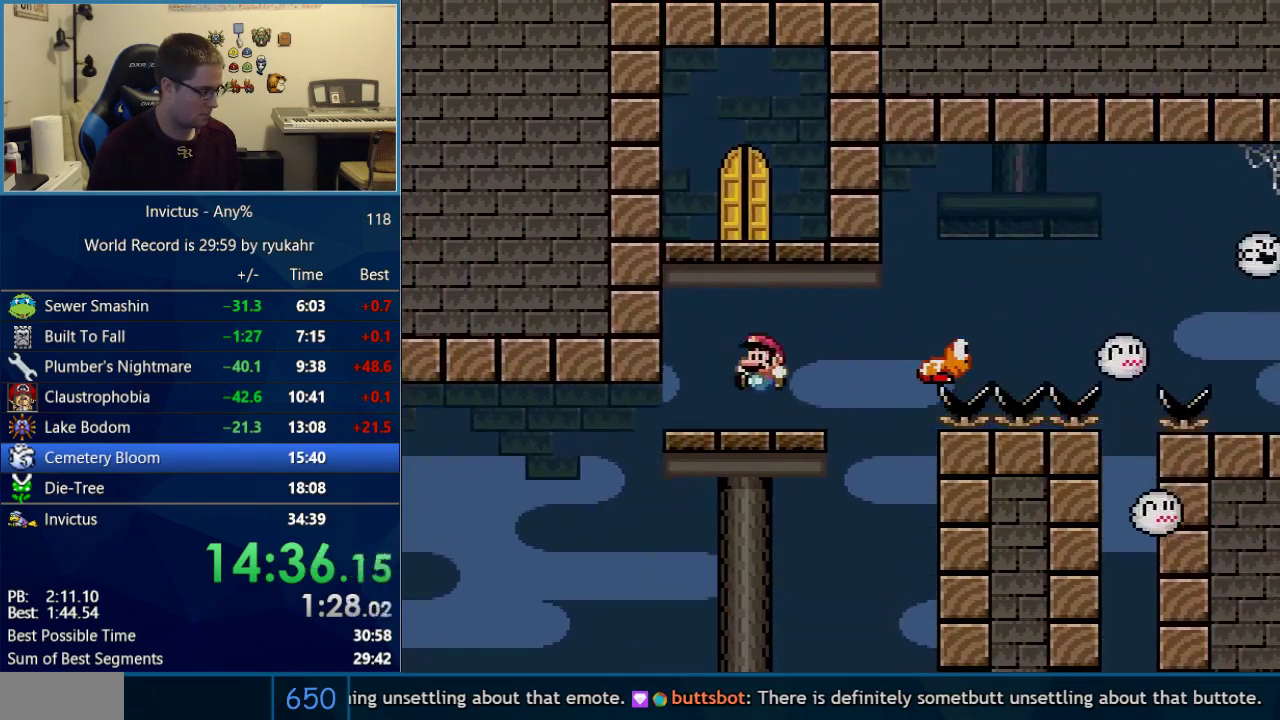
{"buttons": ["Y"], "events": [[50, "DPAD_LEFT", "up"], [50, "DPAD_RIGHT", "down"], [150, "B", "down"], [300, "DPAD_RIGHT", "up"], [333, "DPAD_LEFT", "down"], [367, "B", "up"], [500, "DPAD_LEFT", "up"]]}
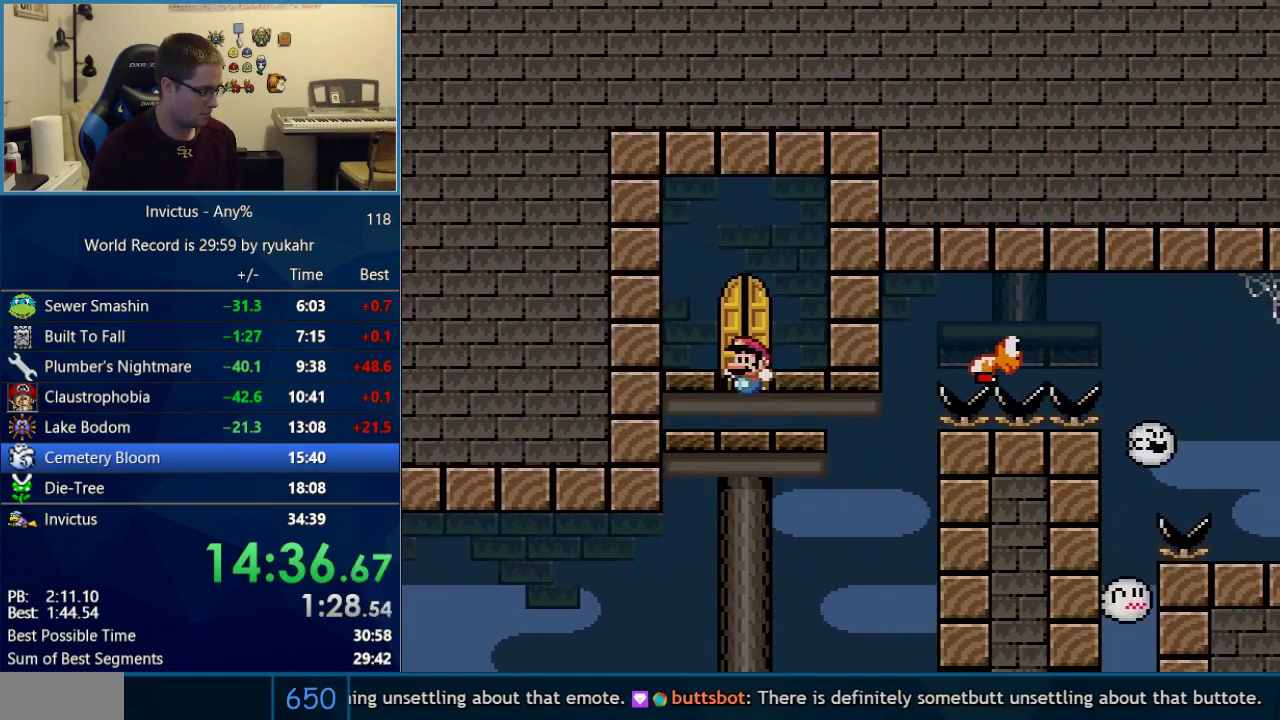
{"buttons": ["Y", "DPAD_LEFT"], "events": [[267, "DPAD_RIGHT", "down"], [400, "B", "down"], [400, "DPAD_RIGHT", "up"], [467, "B", "up"], [467, "DPAD_LEFT", "down"]]}
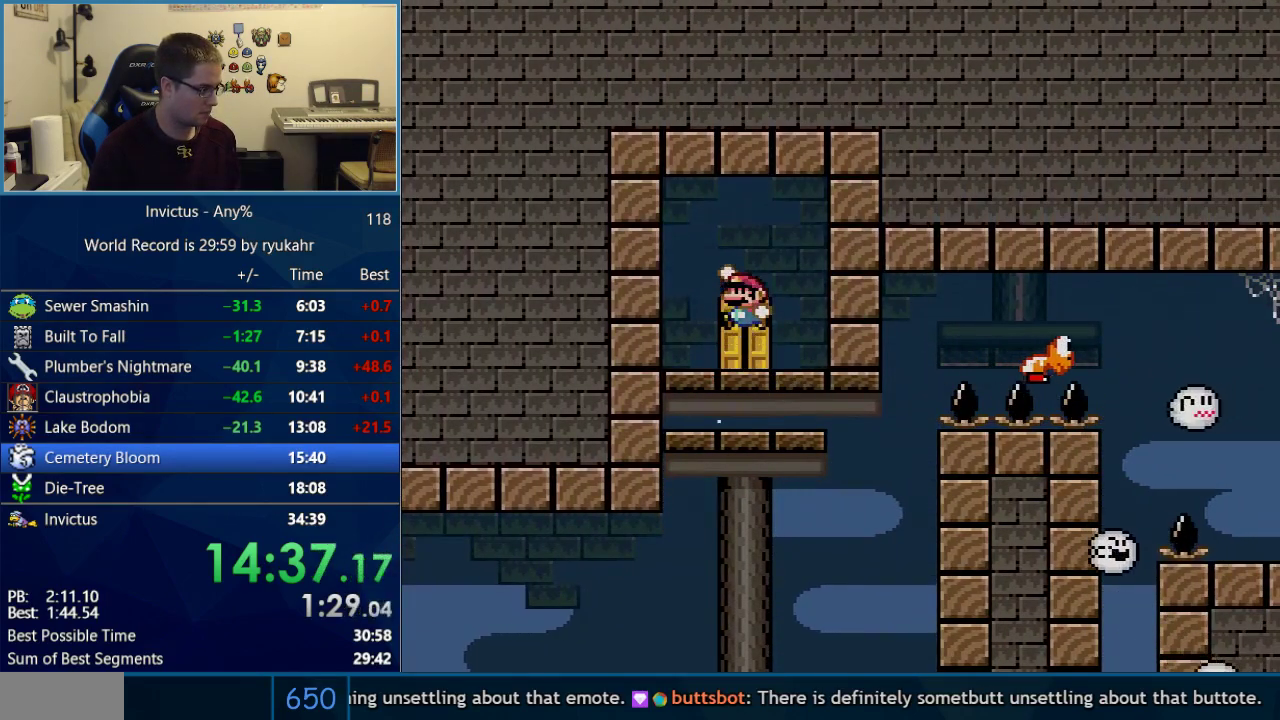
{"buttons": ["Y", "DPAD_UP"], "events": [[117, "DPAD_LEFT", "up"], [150, "DPAD_RIGHT", "down"], [300, "DPAD_RIGHT", "up"], [400, "DPAD_UP", "down"]]}
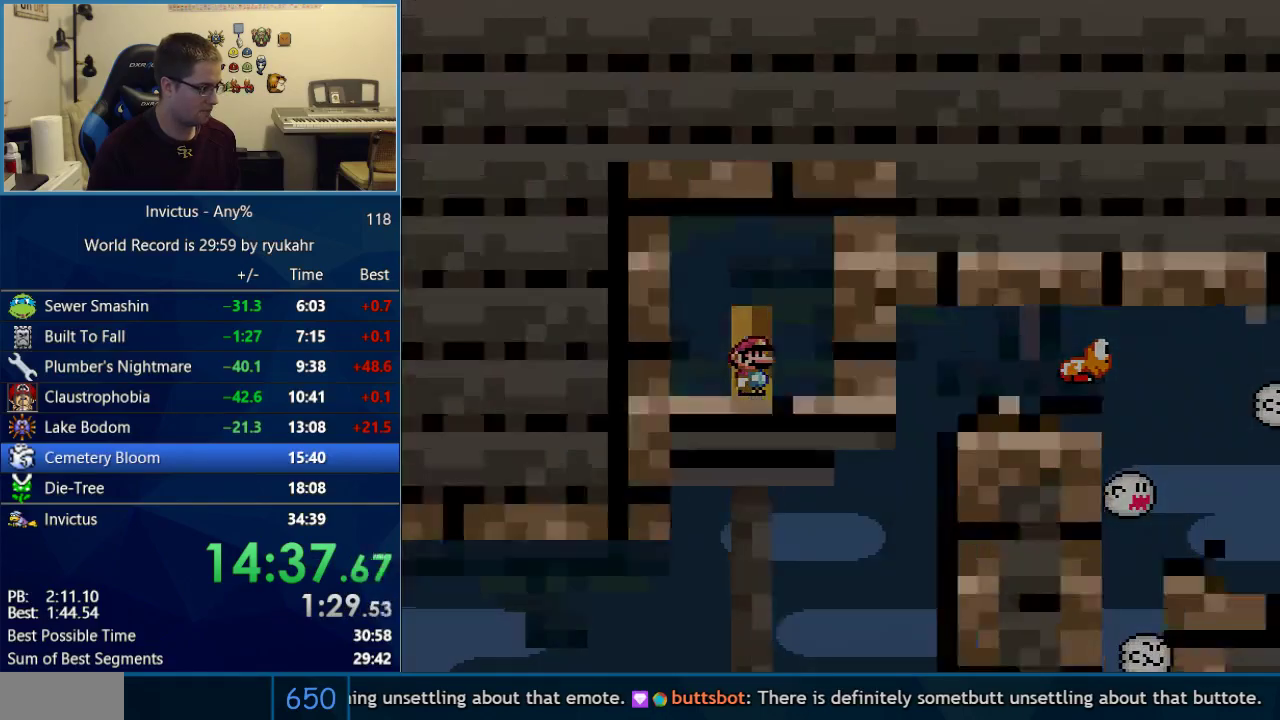
{"buttons": [], "events": [[50, "DPAD_UP", "up"], [267, "Y", "up"]]}
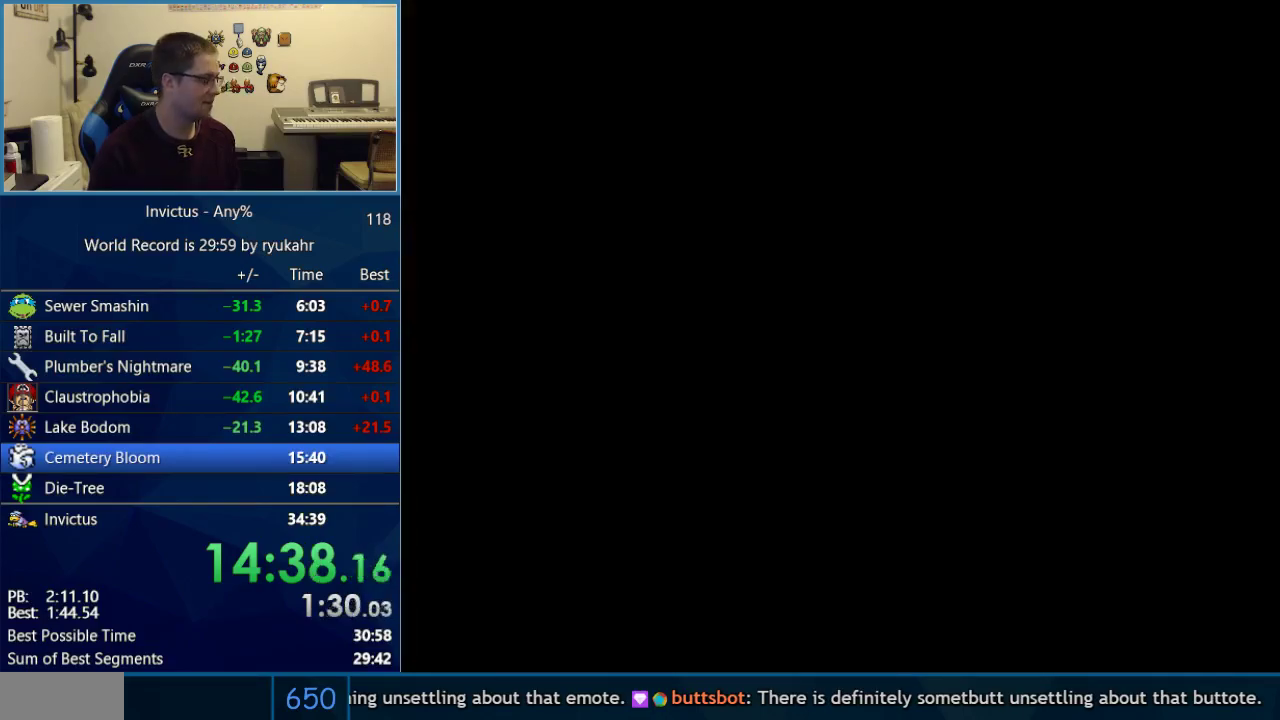
{"buttons": [], "events": []}
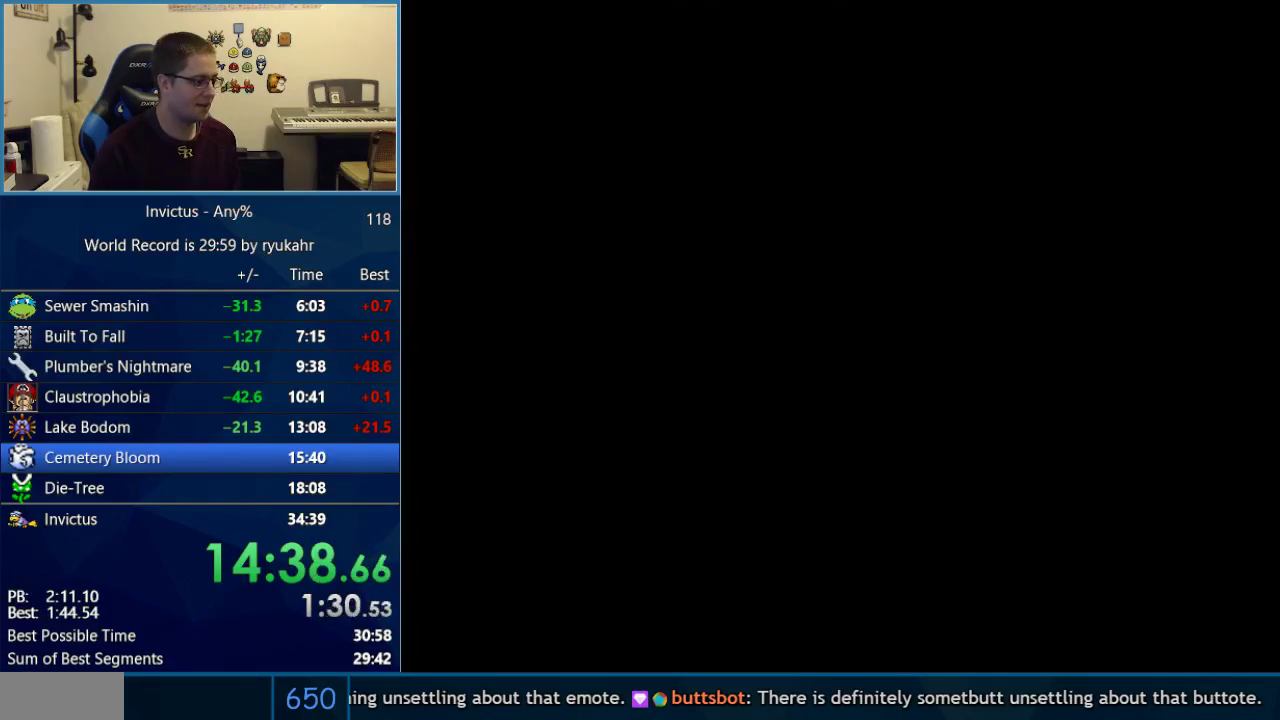
{"buttons": ["X", "Y", "DPAD_RIGHT"], "events": [[433, "DPAD_RIGHT", "down"], [433, "Y", "down"], [483, "X", "down"]]}
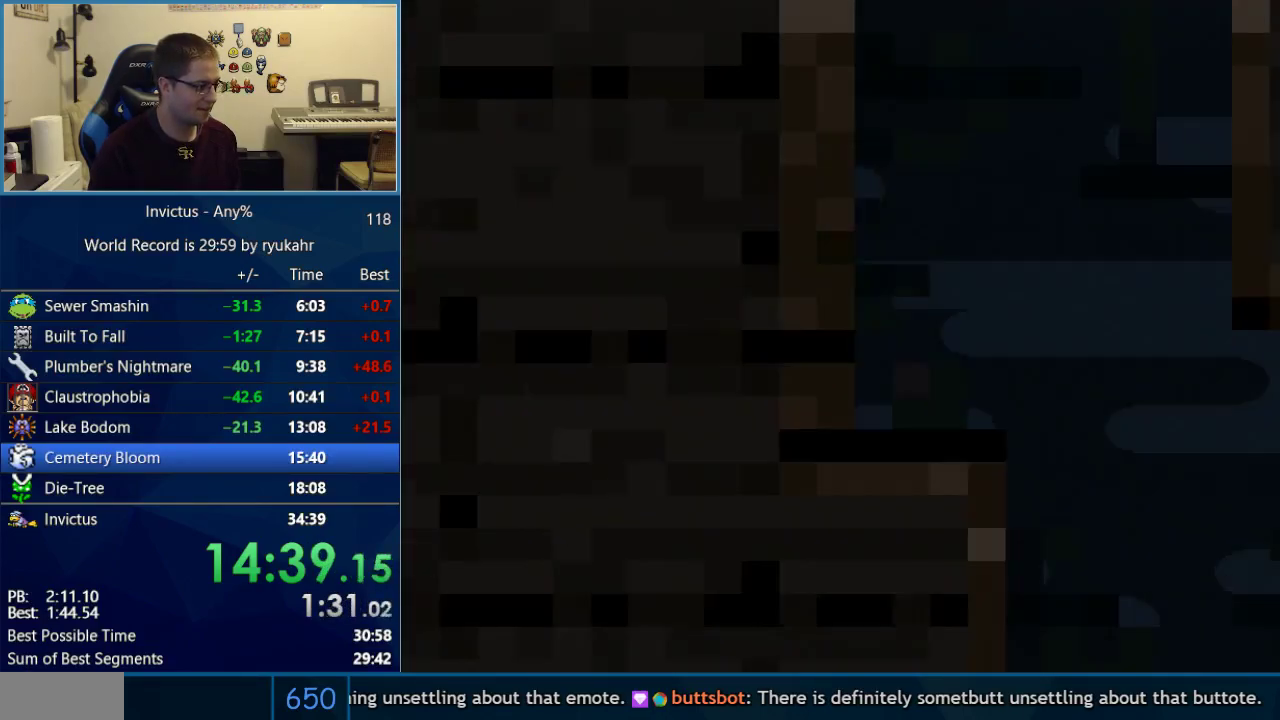
{"buttons": ["X", "DPAD_RIGHT"], "events": [[50, "Y", "up"]]}
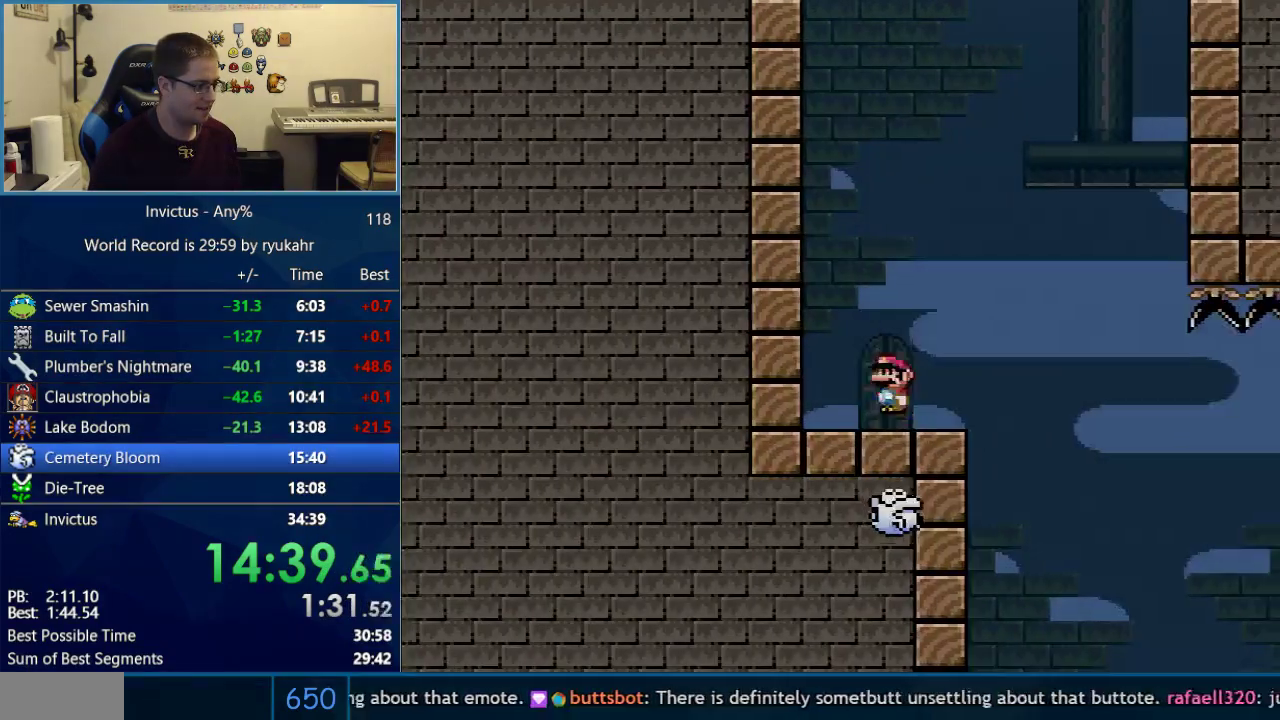
{"buttons": ["X", "DPAD_RIGHT"], "events": [[17, "A", "down"], [117, "A", "up"]]}